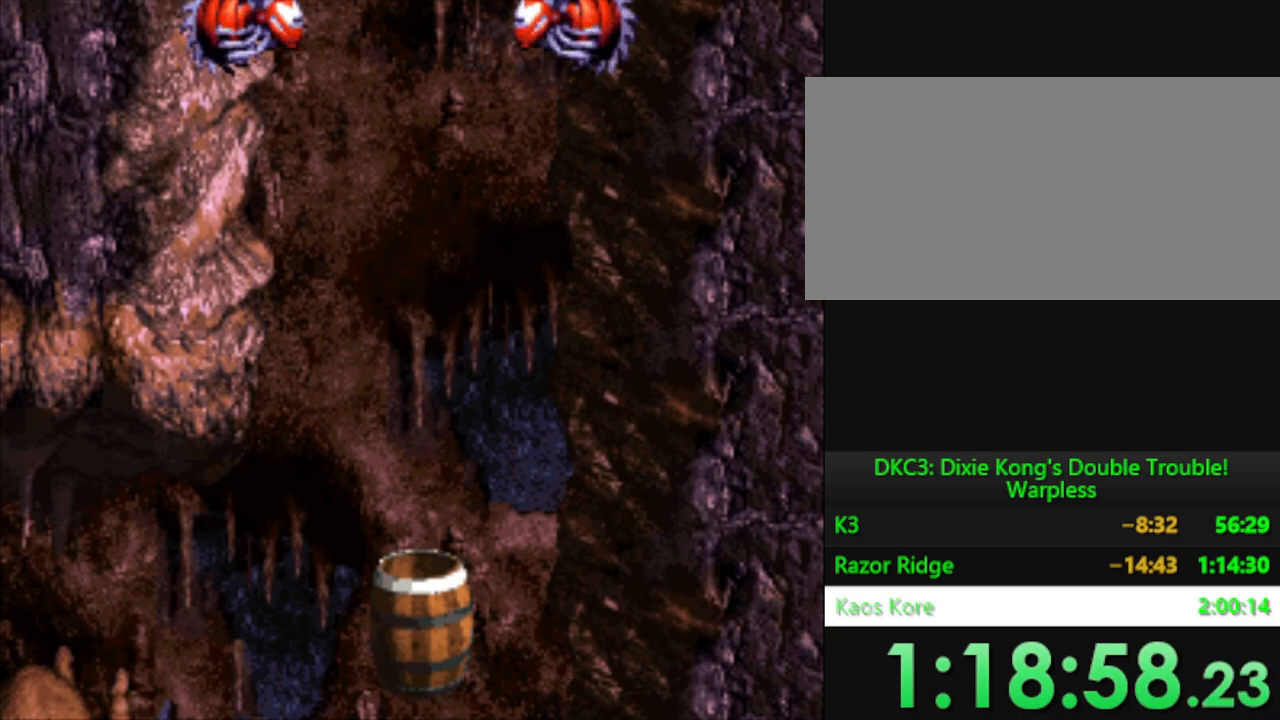
Gameplay with a controller (Nintendo layout); each line is a JSON object with the inputs held at the frame after it. "events" lists button and stick changes between this image and that frame as [ms after this image, input, new state], when the widget could be followed in between. Not read: L3 R3.
{"buttons": ["Y"], "events": []}
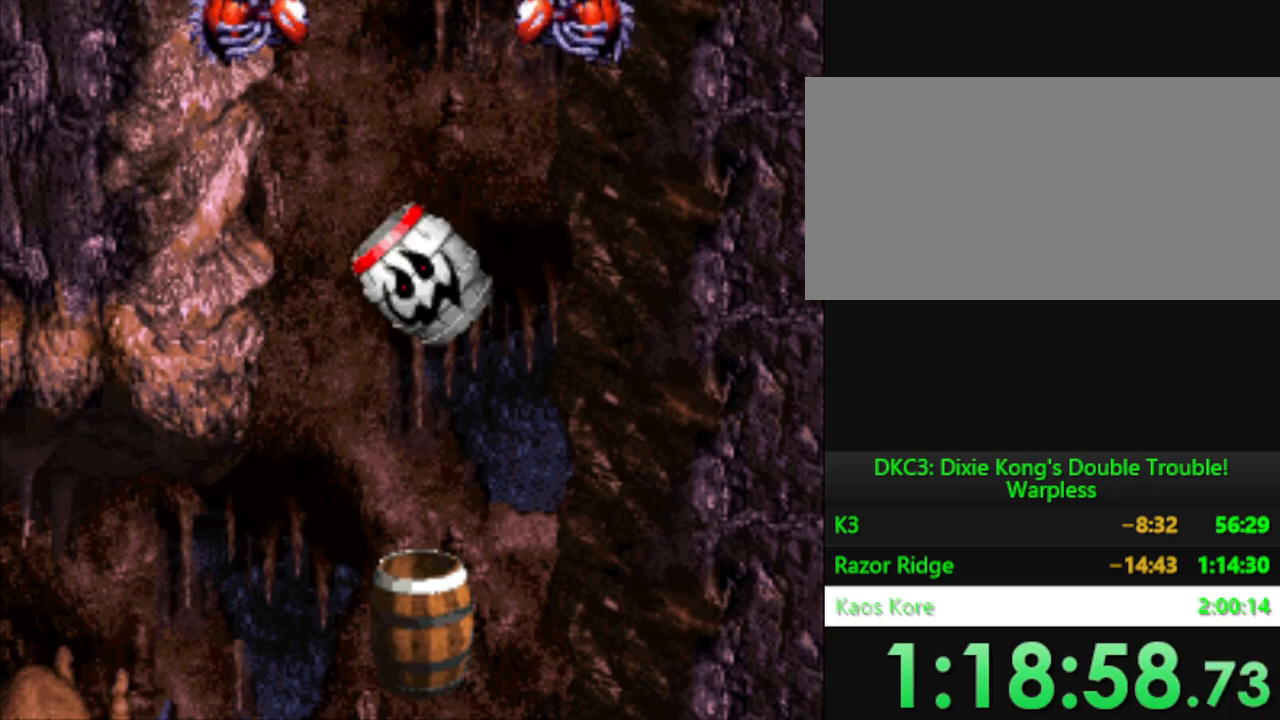
{"buttons": ["Y"], "events": []}
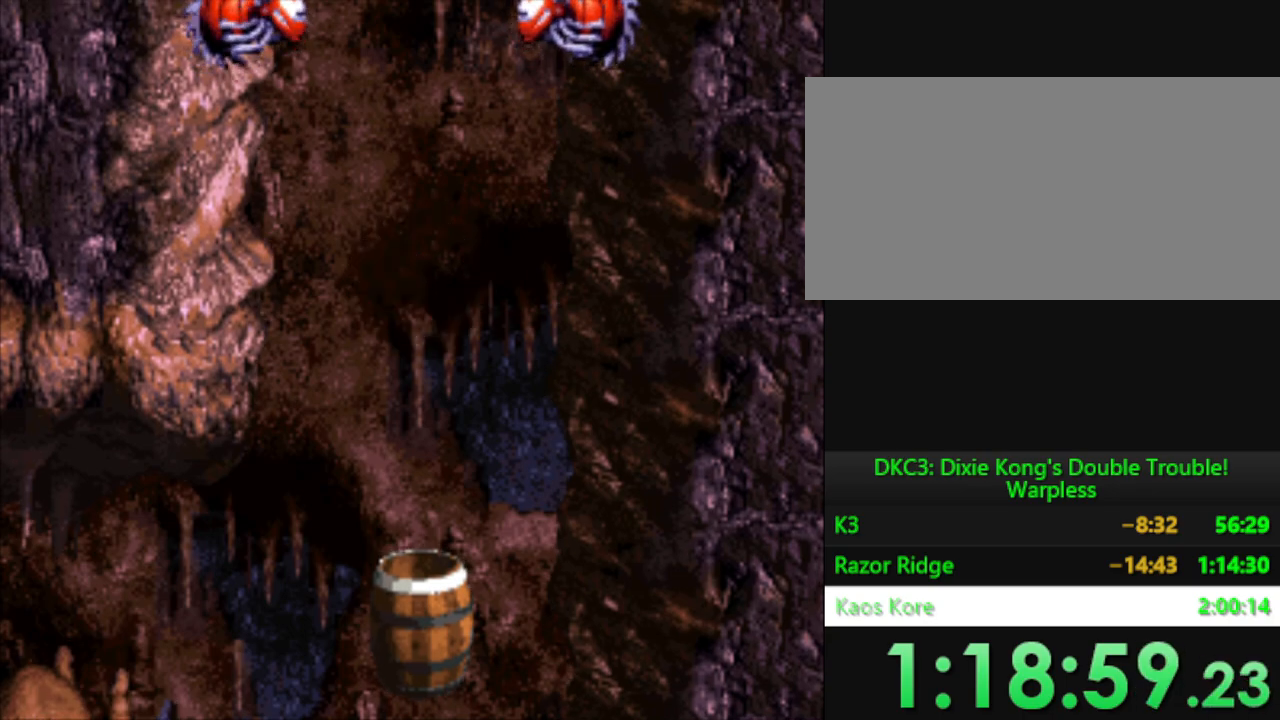
{"buttons": ["B", "Y"], "events": [[451, "B", "down"]]}
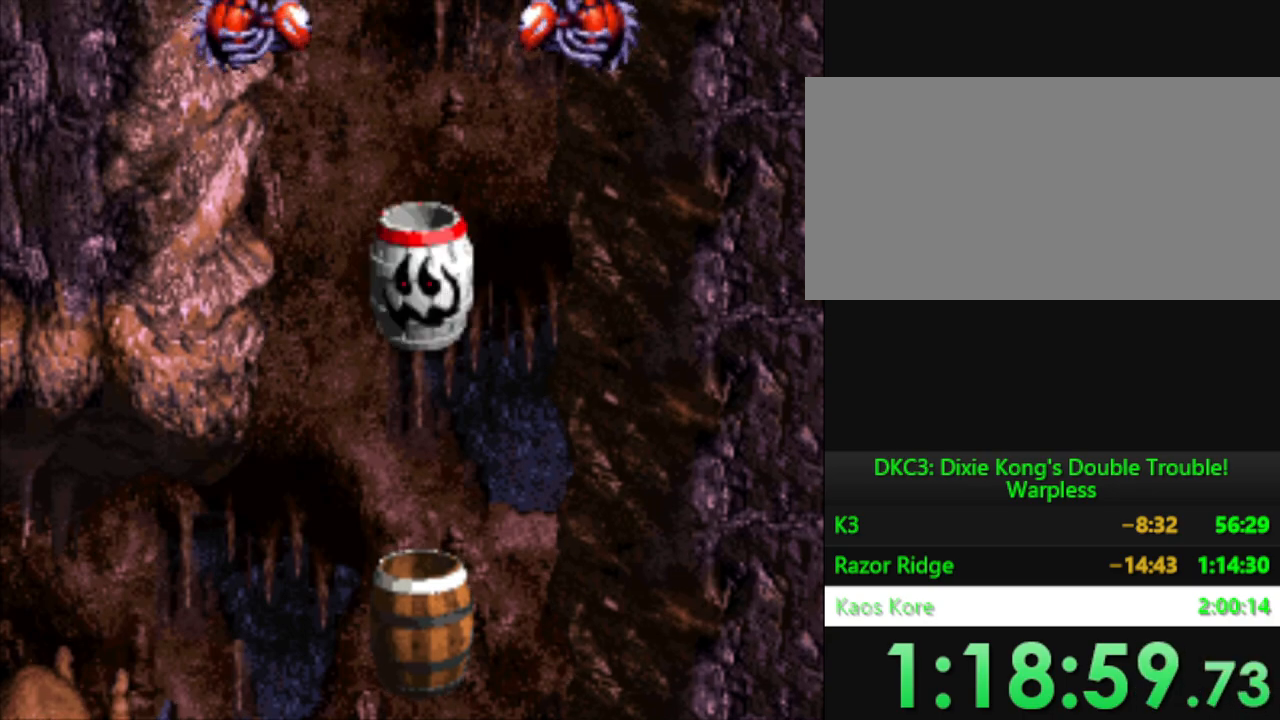
{"buttons": ["Y"], "events": [[33, "B", "up"]]}
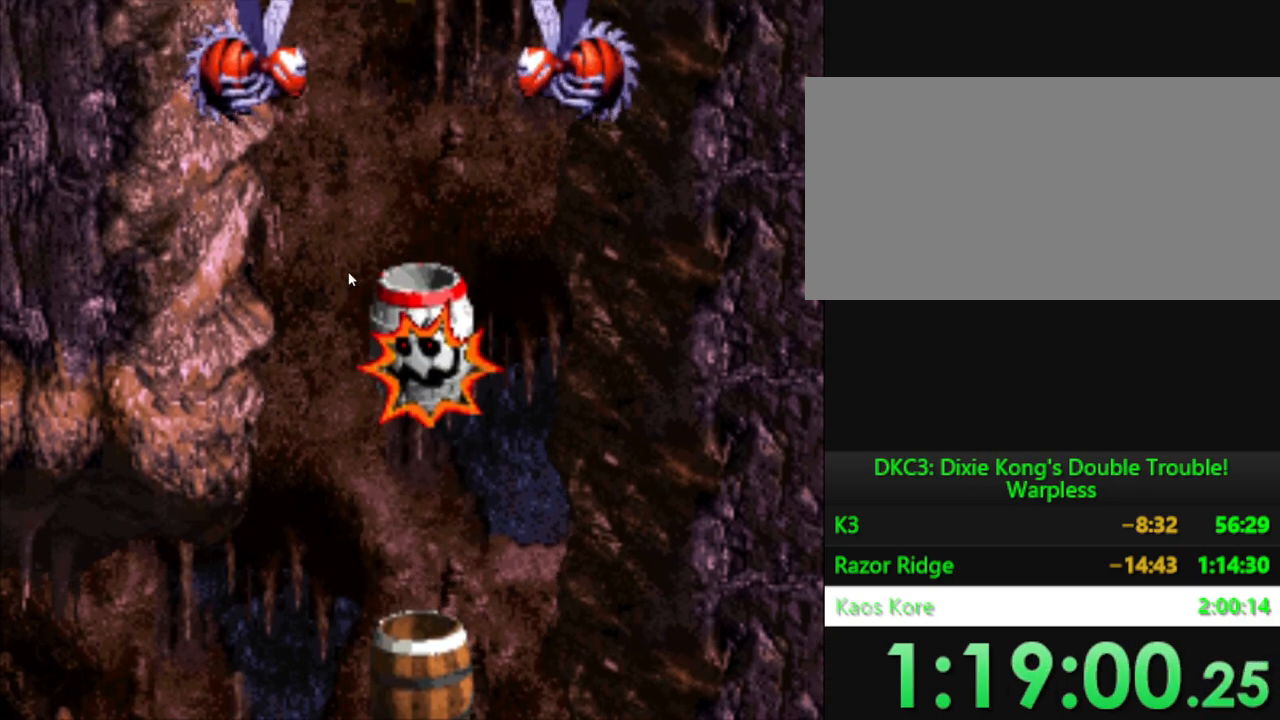
{"buttons": ["Y"], "events": []}
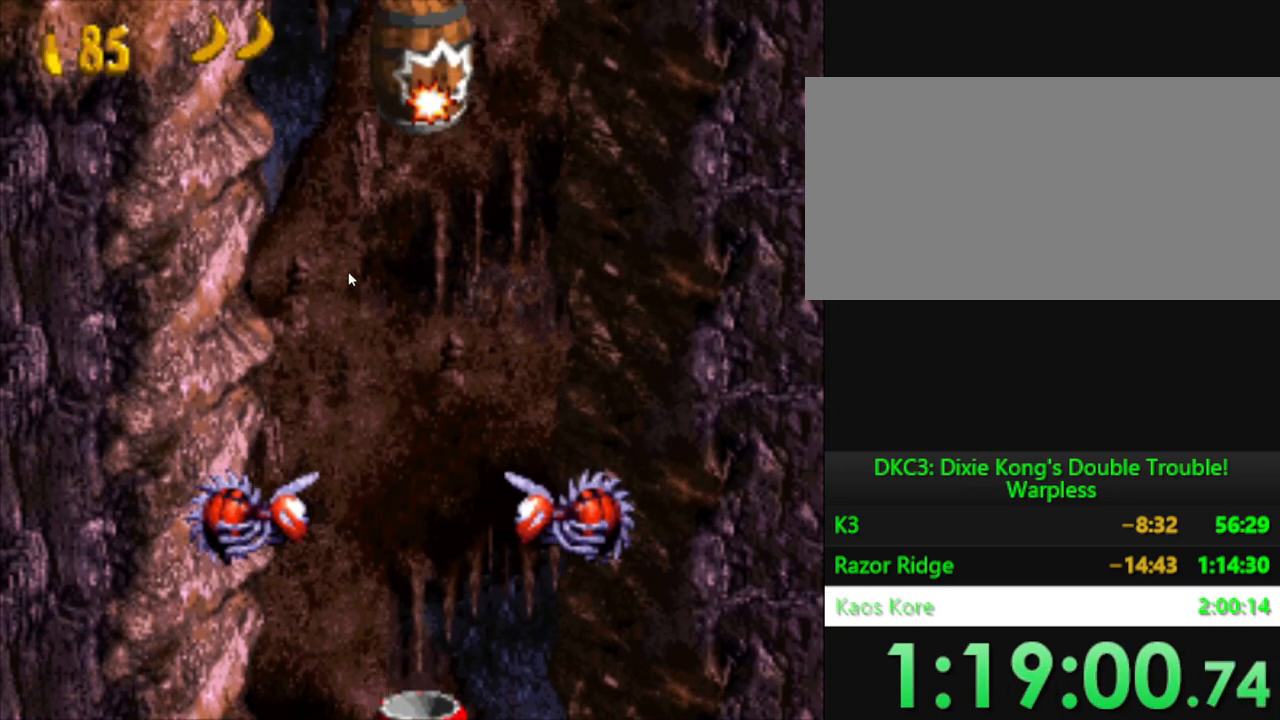
{"buttons": ["Y"], "events": []}
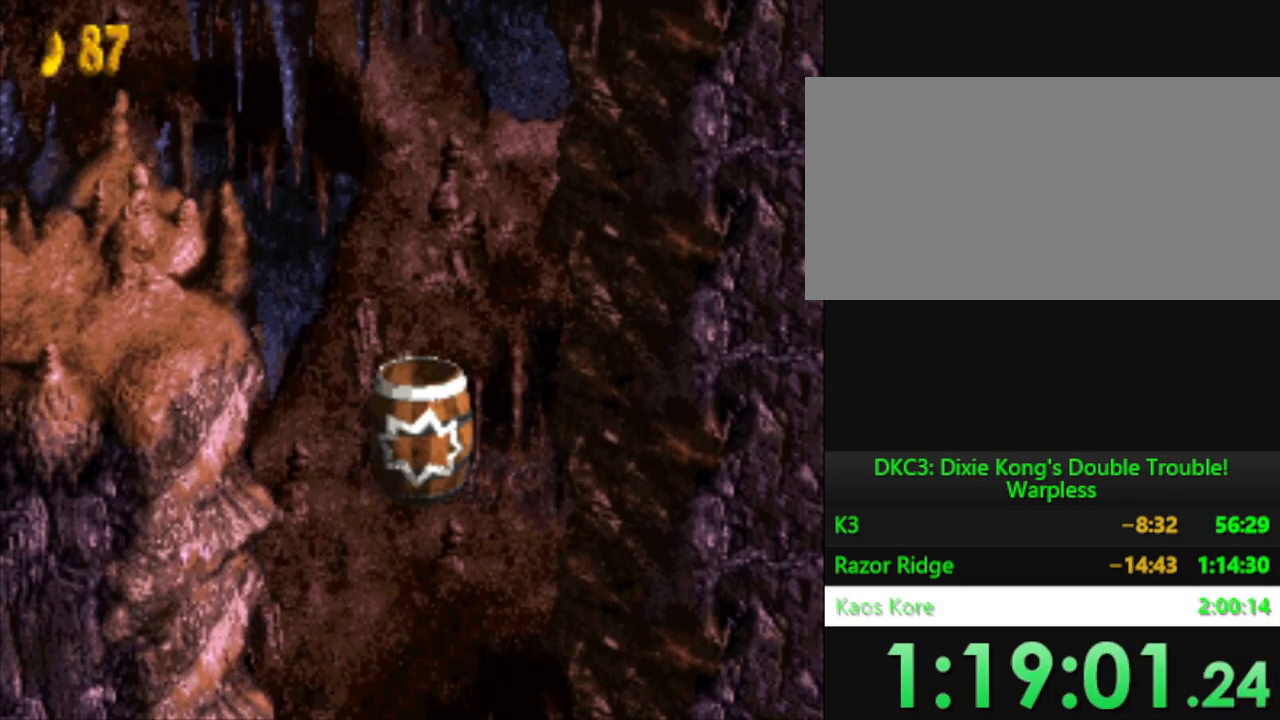
{"buttons": ["Y"], "events": []}
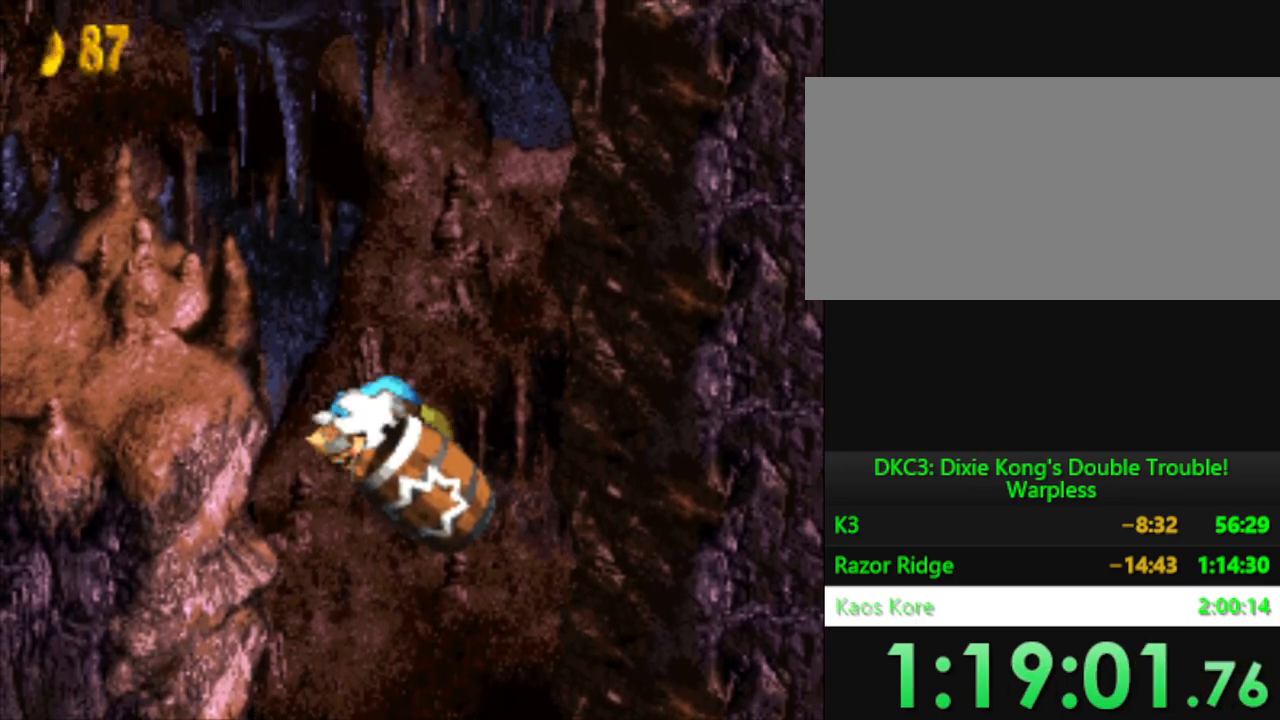
{"buttons": ["Y"], "events": []}
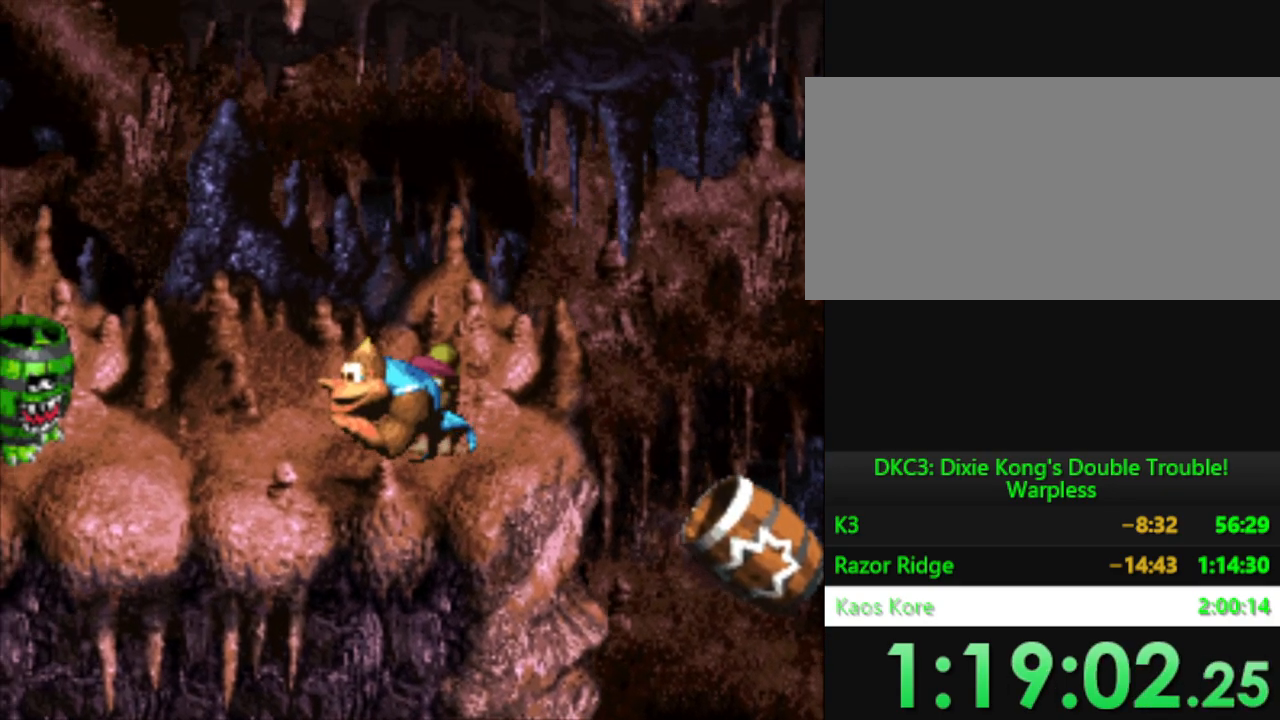
{"buttons": ["B", "Y", "DPAD_LEFT"], "events": [[317, "DPAD_LEFT", "down"], [351, "B", "down"]]}
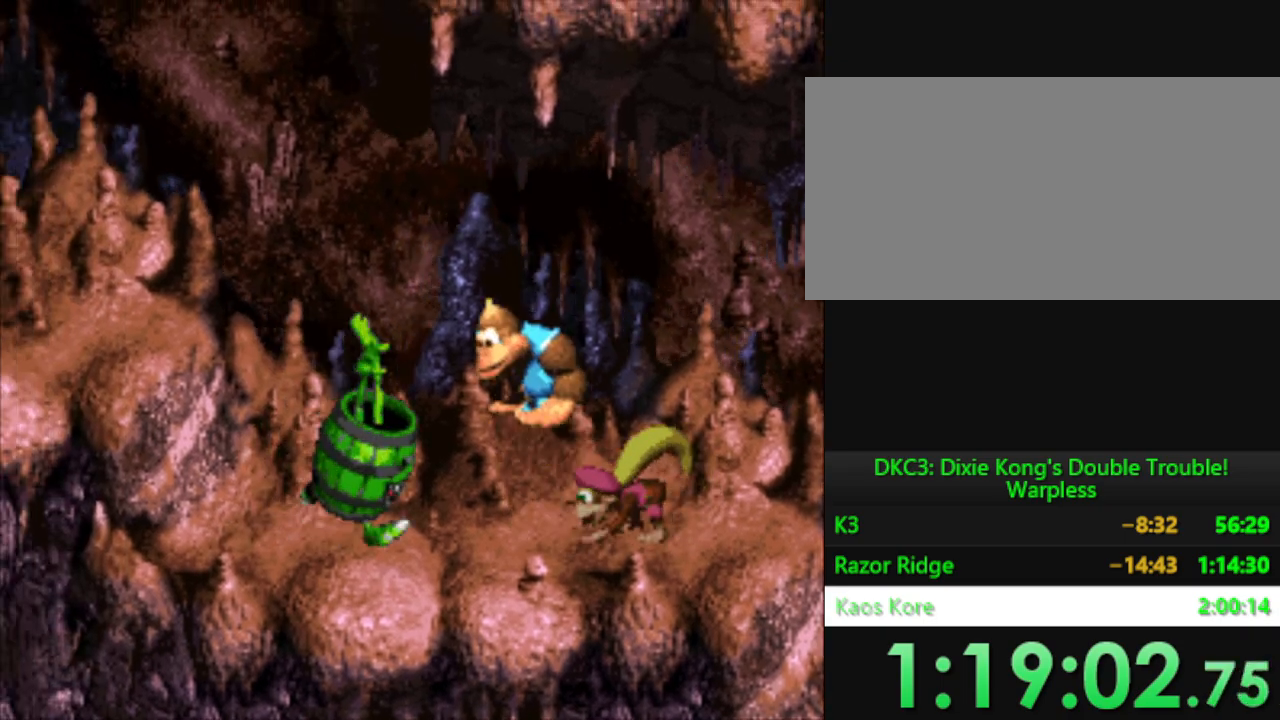
{"buttons": ["Y", "DPAD_LEFT"], "events": [[17, "B", "up"], [67, "DPAD_LEFT", "up"], [334, "DPAD_LEFT", "down"]]}
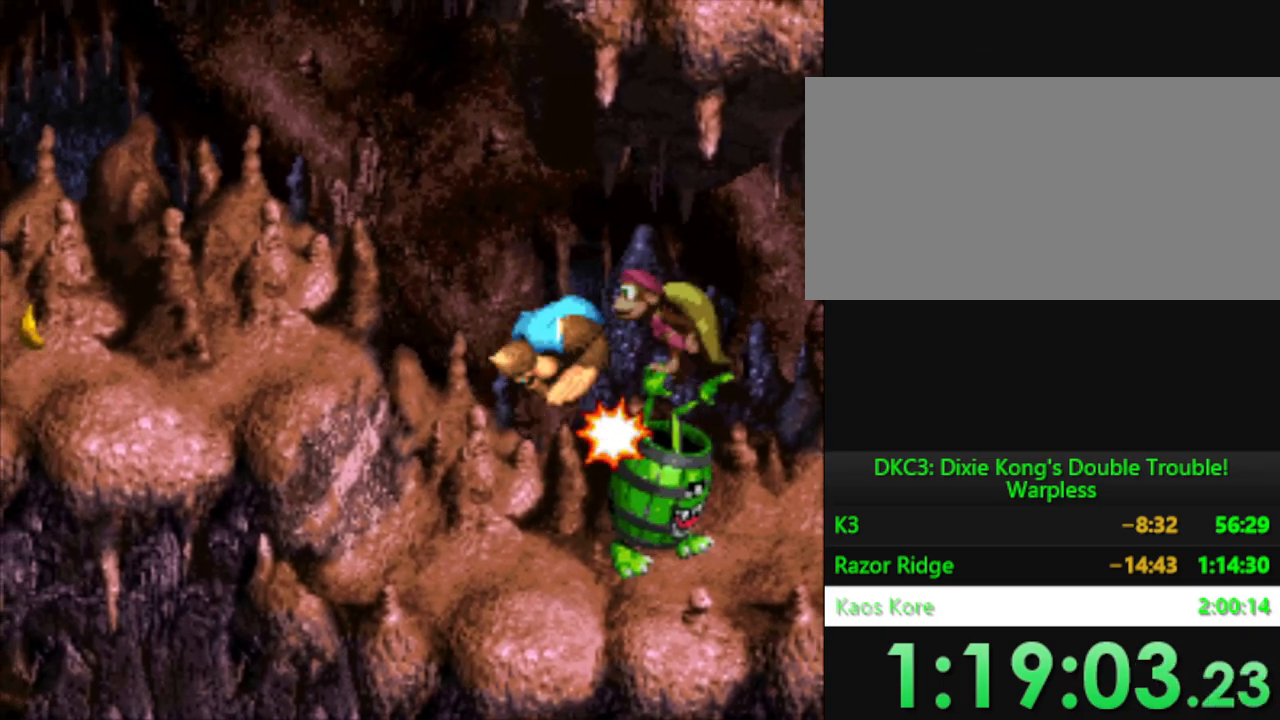
{"buttons": ["Y", "DPAD_LEFT"], "events": [[201, "B", "down"], [468, "B", "up"]]}
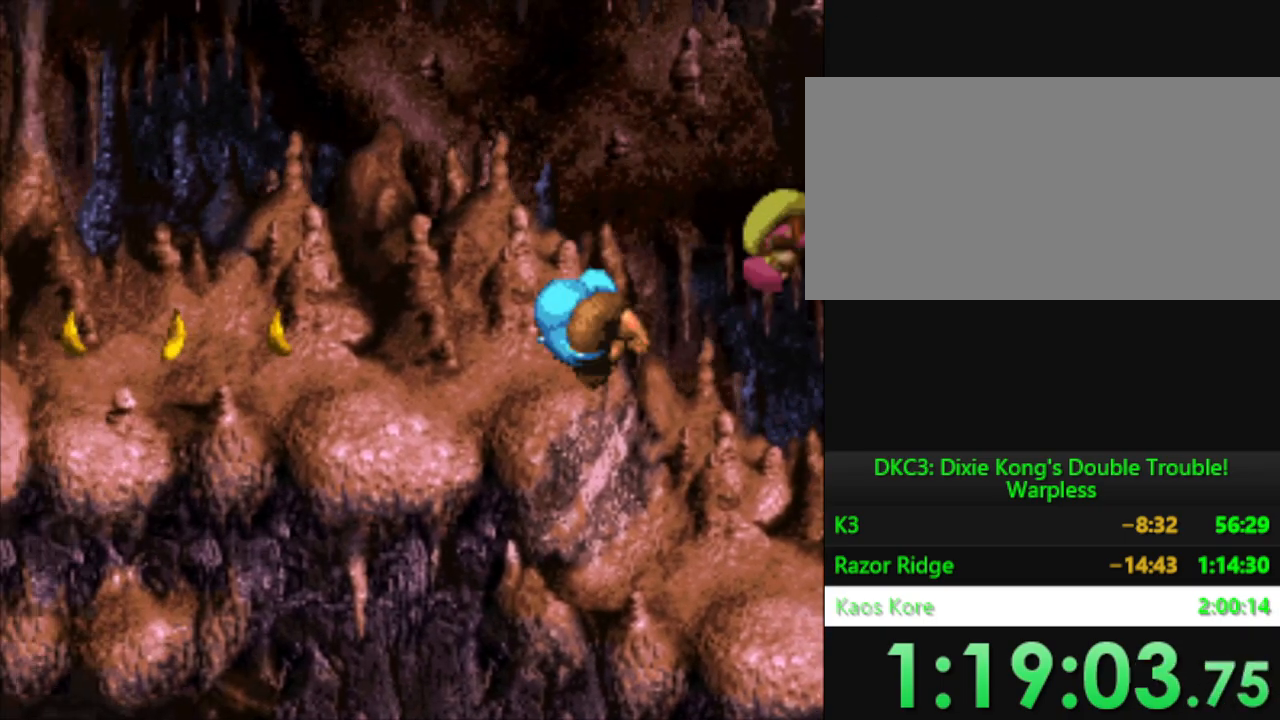
{"buttons": ["Y", "DPAD_LEFT"], "events": []}
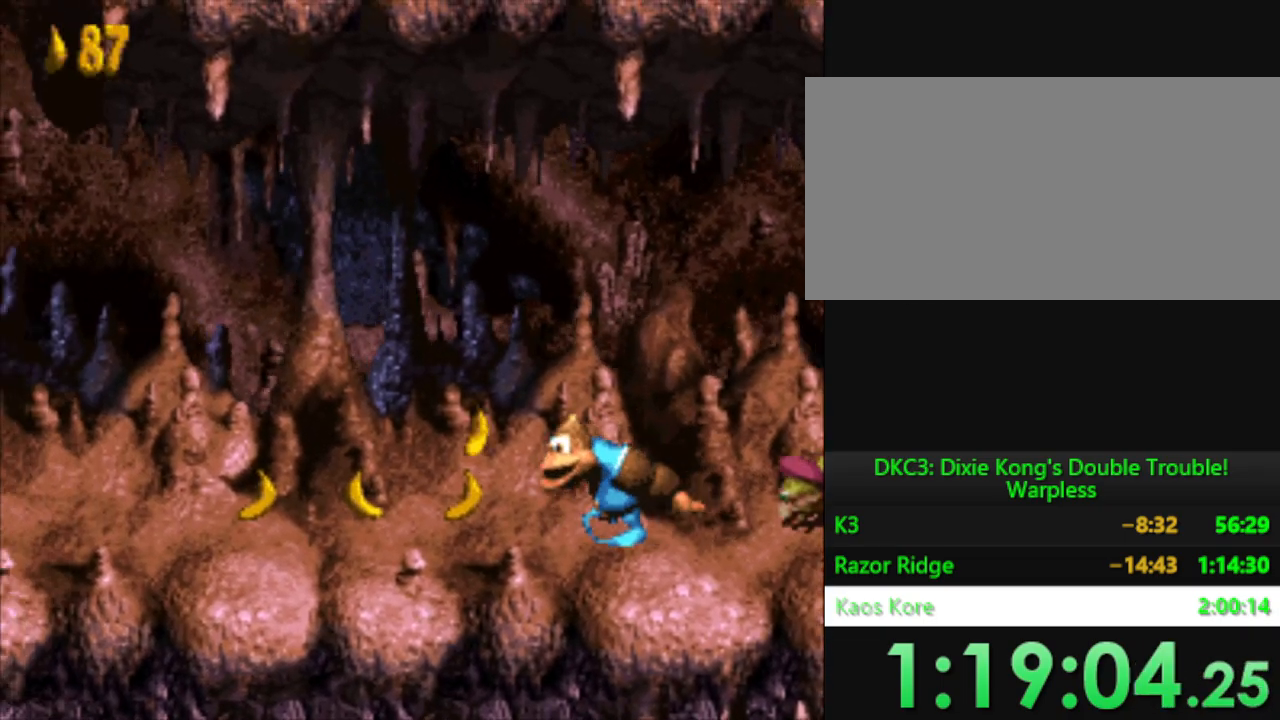
{"buttons": ["Y", "DPAD_LEFT"], "events": []}
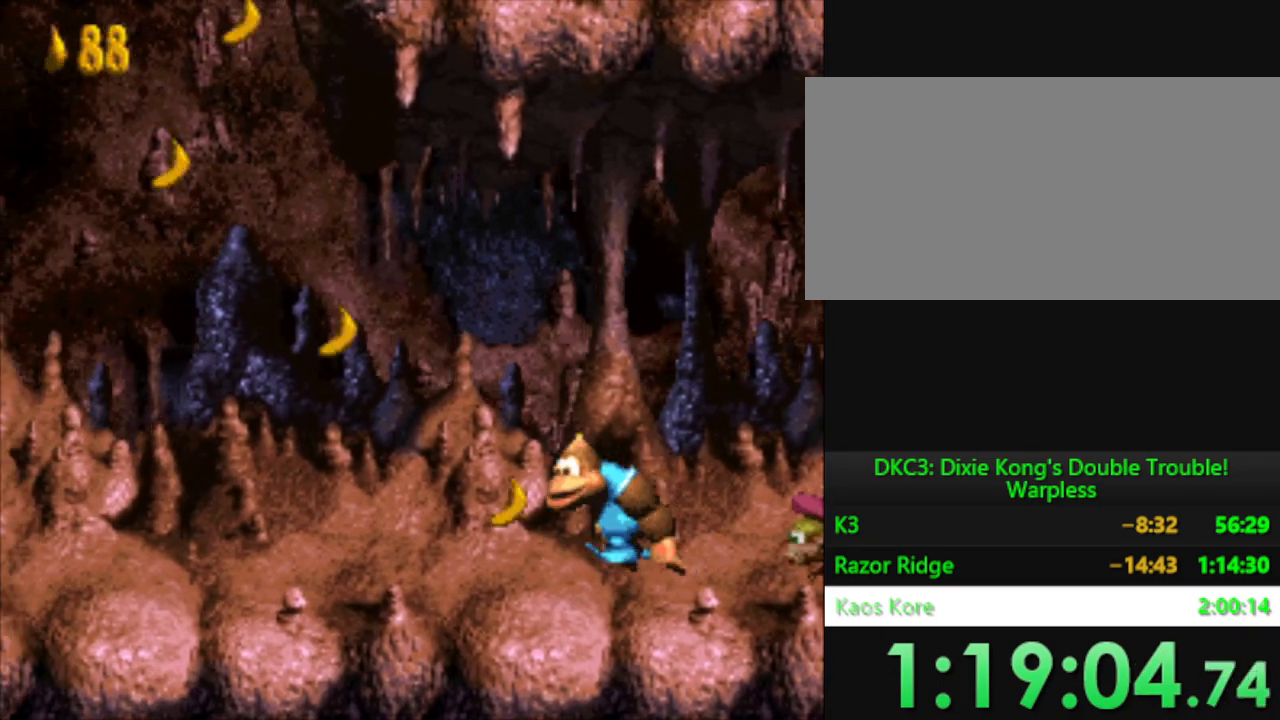
{"buttons": ["Y", "DPAD_LEFT"], "events": []}
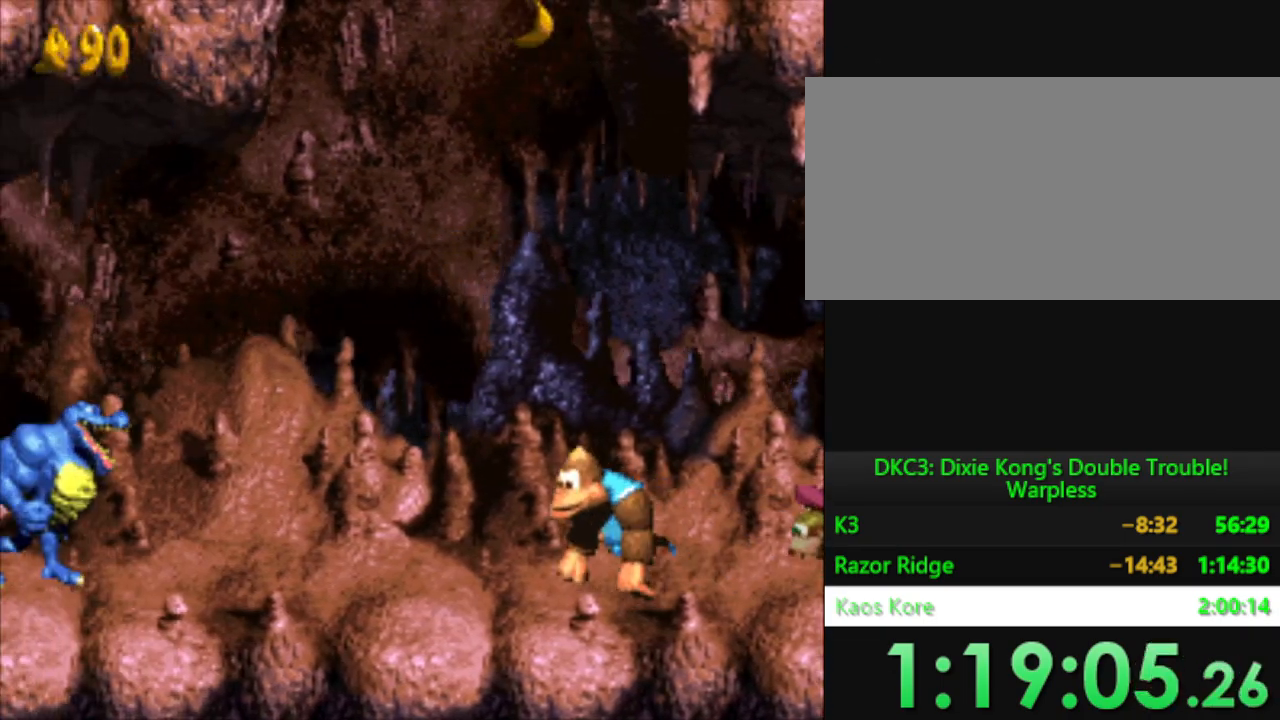
{"buttons": ["Y"], "events": [[251, "B", "down"], [401, "B", "up"], [468, "DPAD_LEFT", "up"]]}
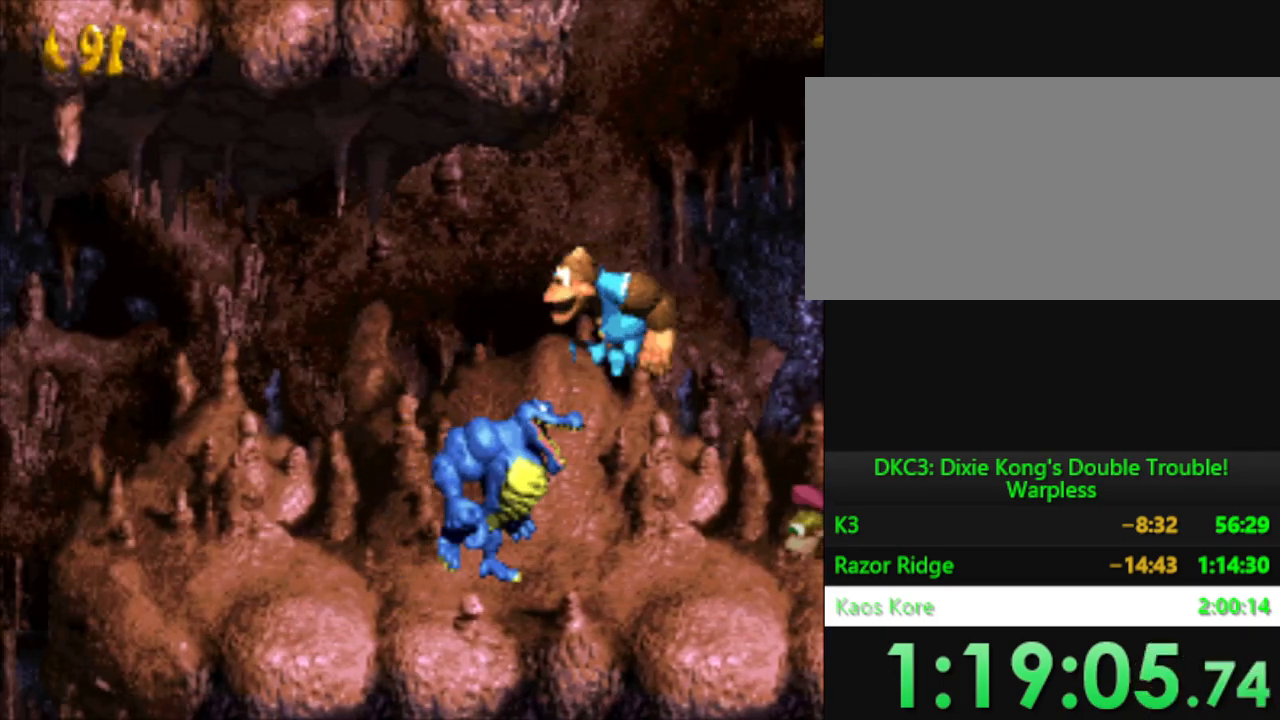
{"buttons": ["Y", "DPAD_LEFT"], "events": [[167, "DPAD_LEFT", "down"]]}
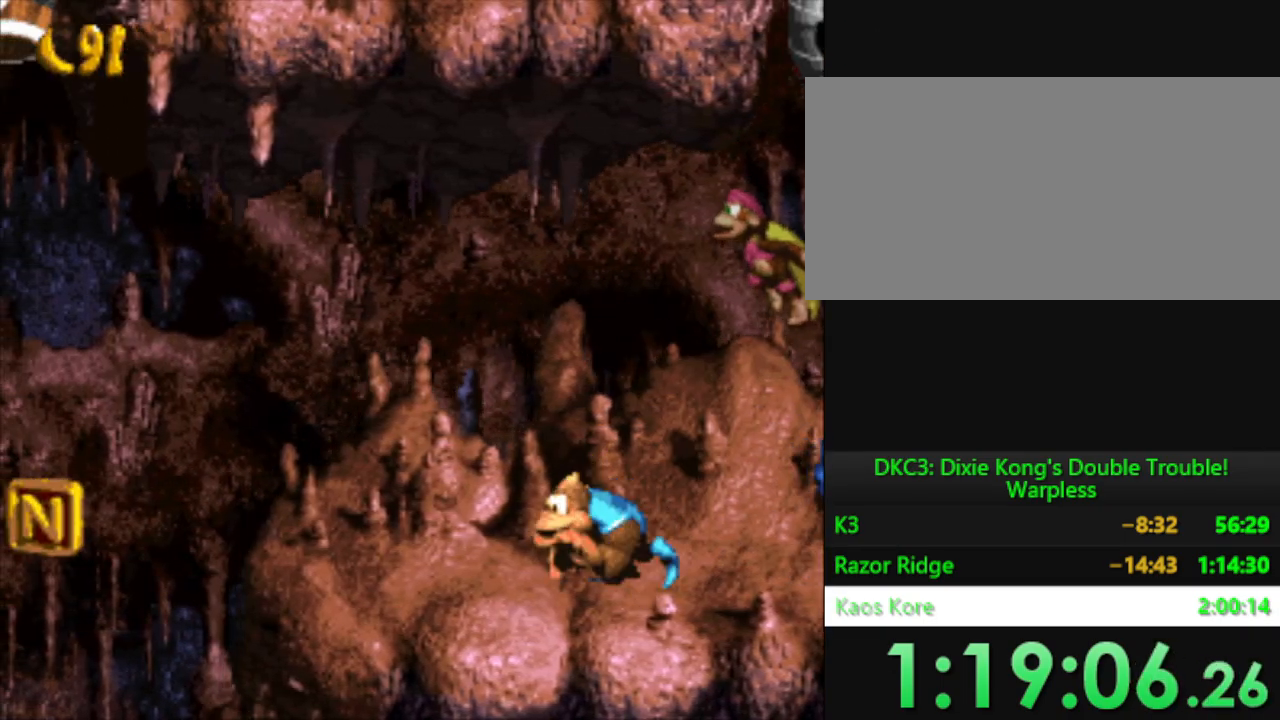
{"buttons": ["B", "Y", "DPAD_LEFT"], "events": [[451, "B", "down"]]}
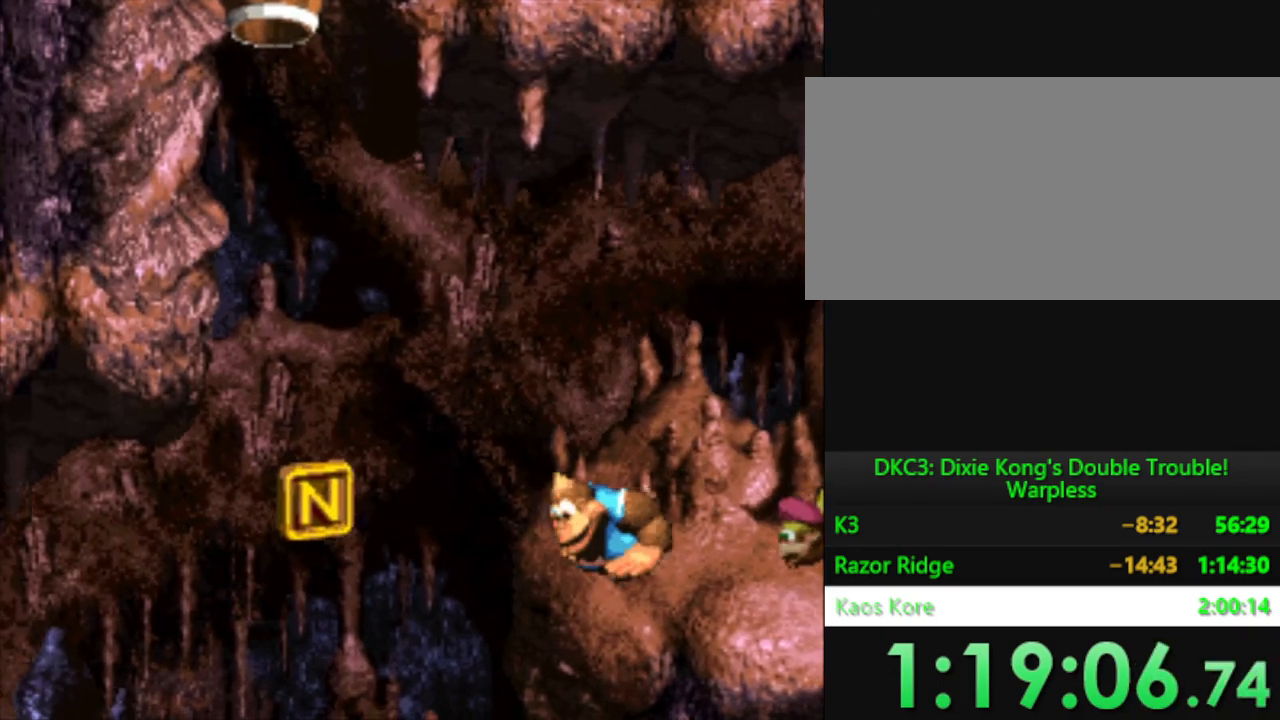
{"buttons": ["Y", "DPAD_LEFT"], "events": [[100, "B", "up"]]}
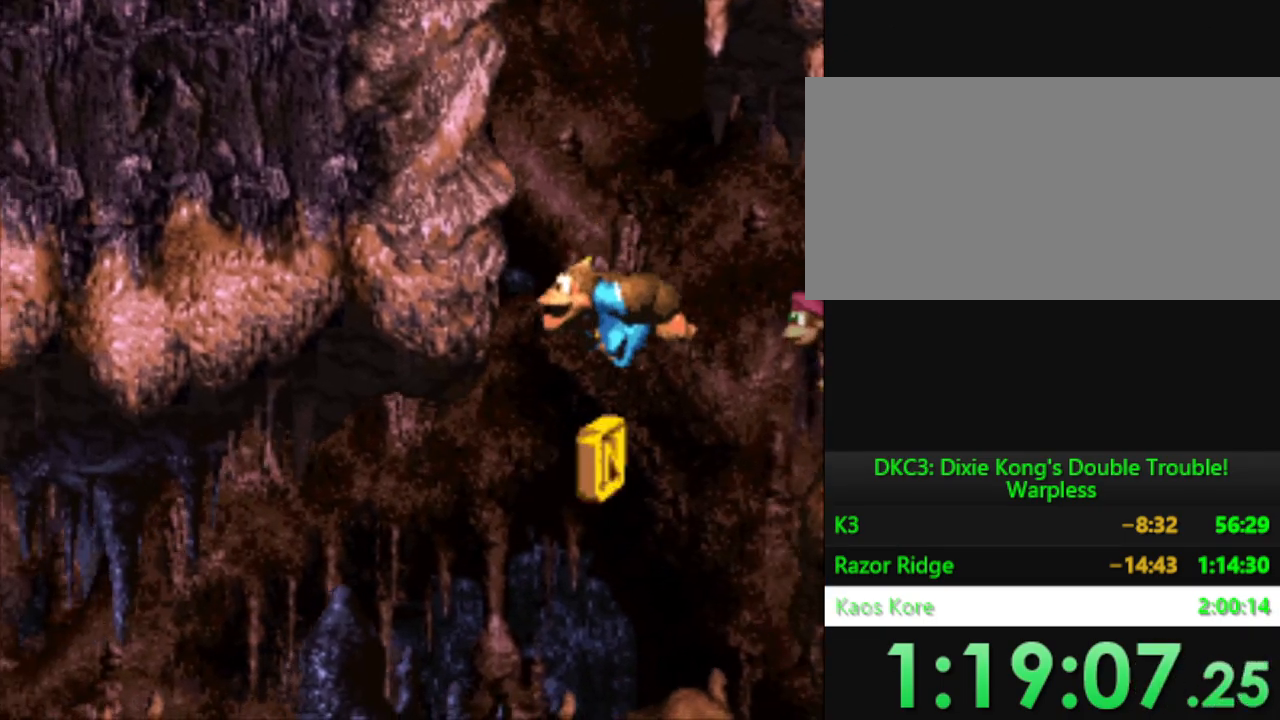
{"buttons": ["Y"], "events": [[367, "DPAD_LEFT", "up"]]}
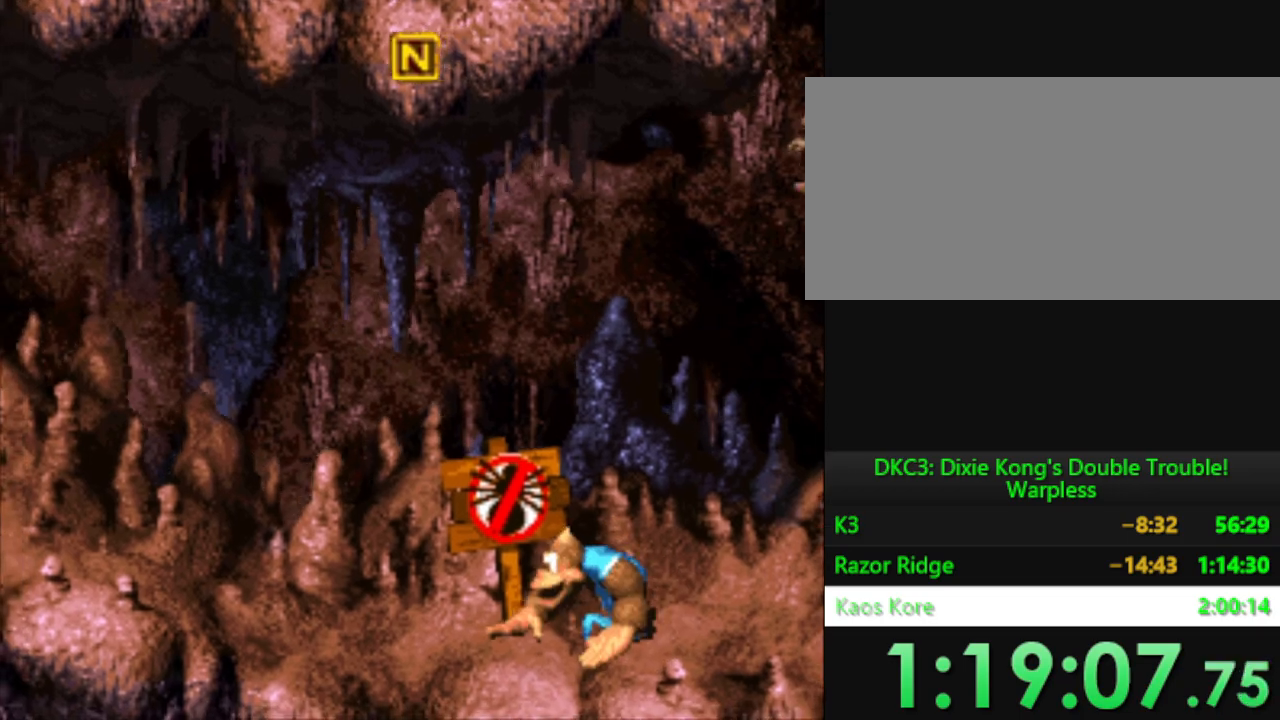
{"buttons": ["Y", "DPAD_LEFT"], "events": [[33, "DPAD_LEFT", "down"]]}
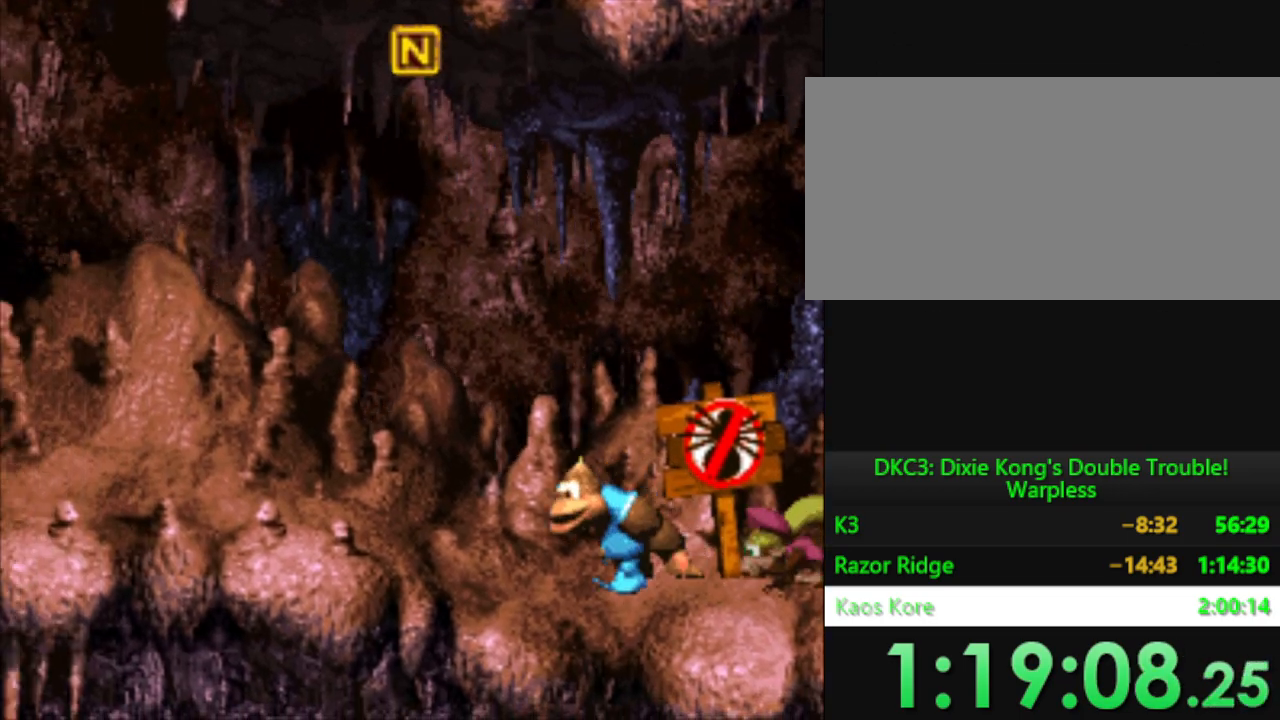
{"buttons": ["Y", "DPAD_LEFT"], "events": []}
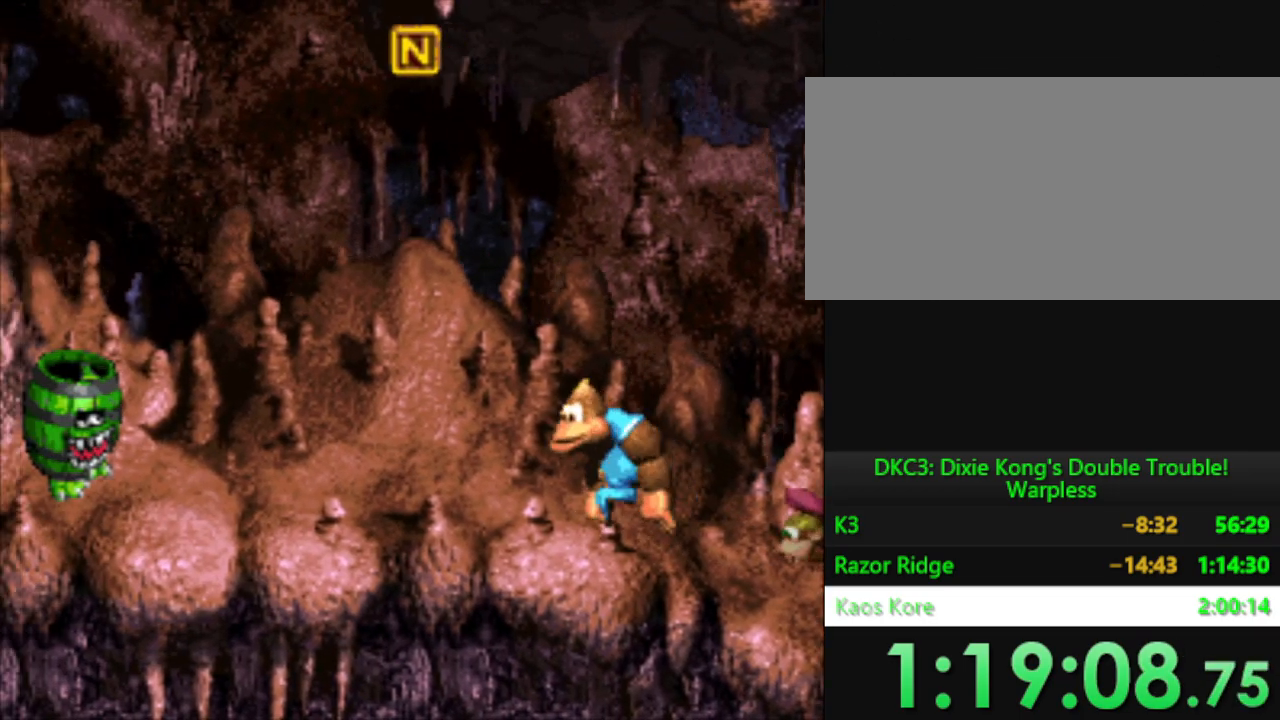
{"buttons": ["Y"], "events": [[250, "B", "down"], [384, "DPAD_LEFT", "up"], [417, "B", "up"]]}
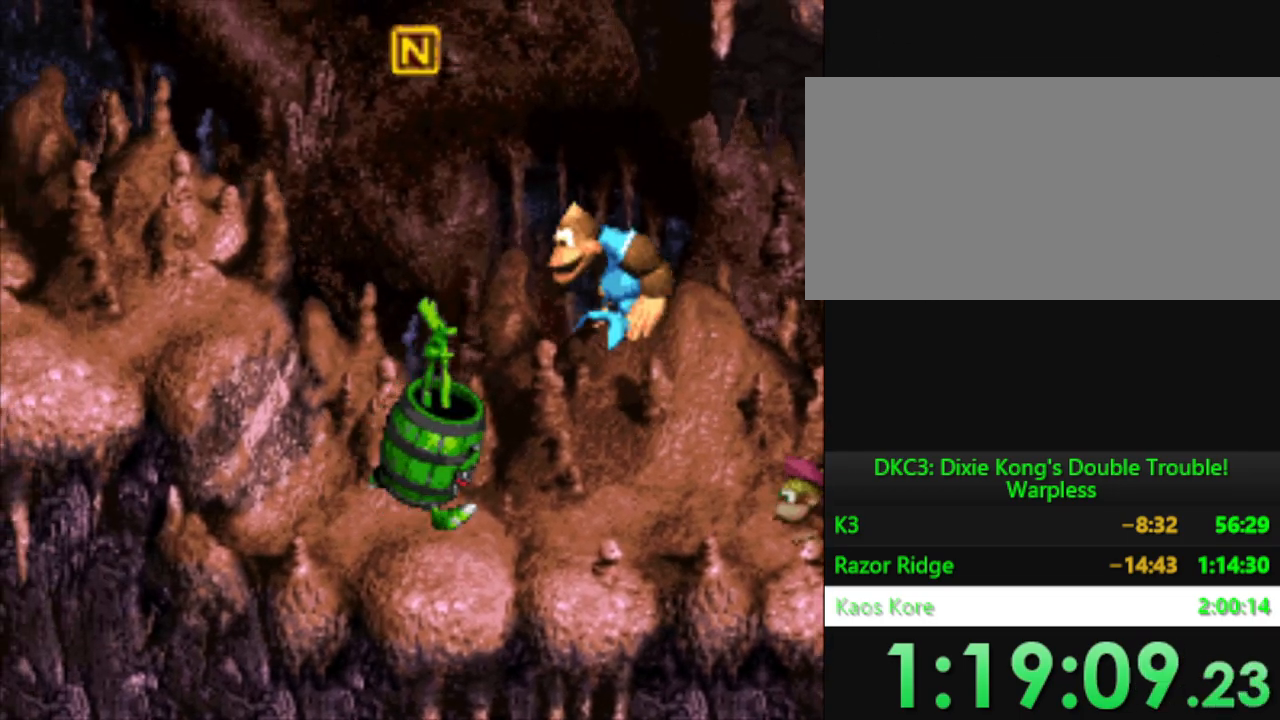
{"buttons": ["Y", "DPAD_LEFT"], "events": [[267, "DPAD_LEFT", "down"]]}